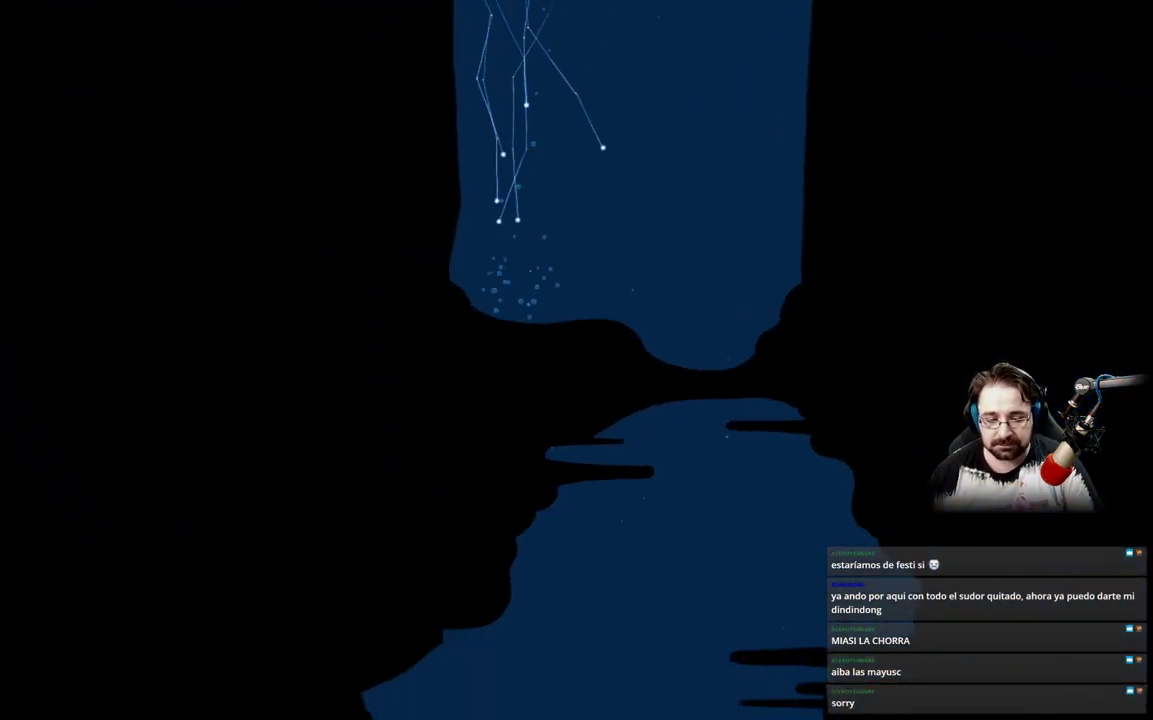
Gameplay with a controller (Xbox layout); each line is a JSON object with the inputs held at the frame after it. "events" lists button and stick changes between this image and that frame as [ms after this image, input, new state], when the widget could be followed in between.
{"buttons": [], "left_stick": "down", "right_stick": "center", "events": [[33, "A", "up"], [167, "A", "down"], [300, "A", "up"], [333, "A", "down"], [467, "A", "up"]]}
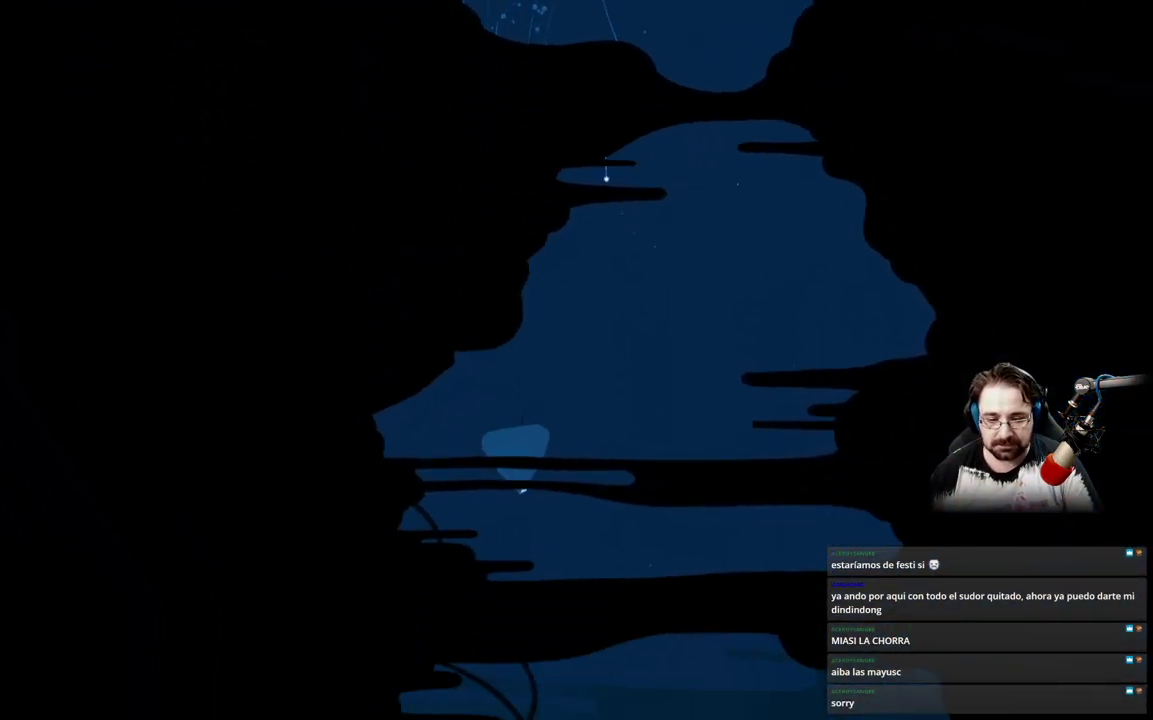
{"buttons": ["A"], "left_stick": "down", "right_stick": "center", "events": [[100, "A", "down"], [200, "A", "up"], [300, "A", "down"], [400, "A", "up"], [500, "A", "down"]]}
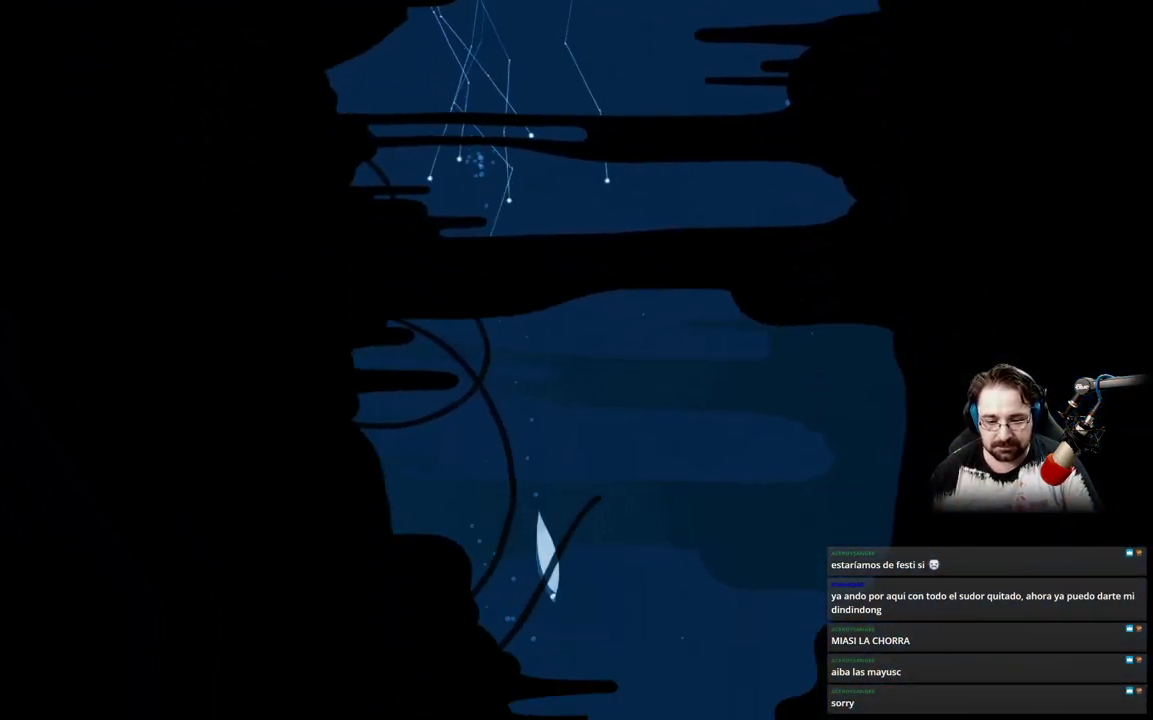
{"buttons": [], "left_stick": "down", "right_stick": "center", "events": [[100, "A", "up"], [233, "A", "down"], [300, "A", "up"], [400, "A", "down"], [500, "A", "up"]]}
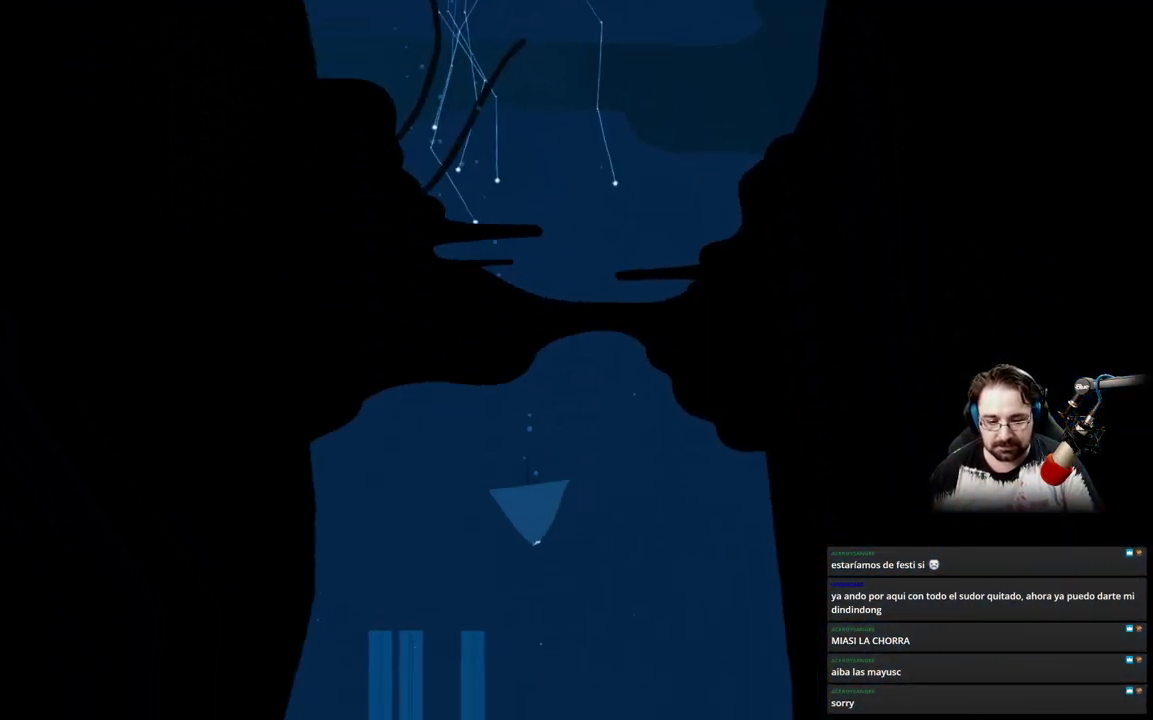
{"buttons": ["A"], "left_stick": "down", "right_stick": "center", "events": [[100, "A", "down"], [200, "A", "up"], [300, "A", "down"], [400, "A", "up"], [500, "A", "down"]]}
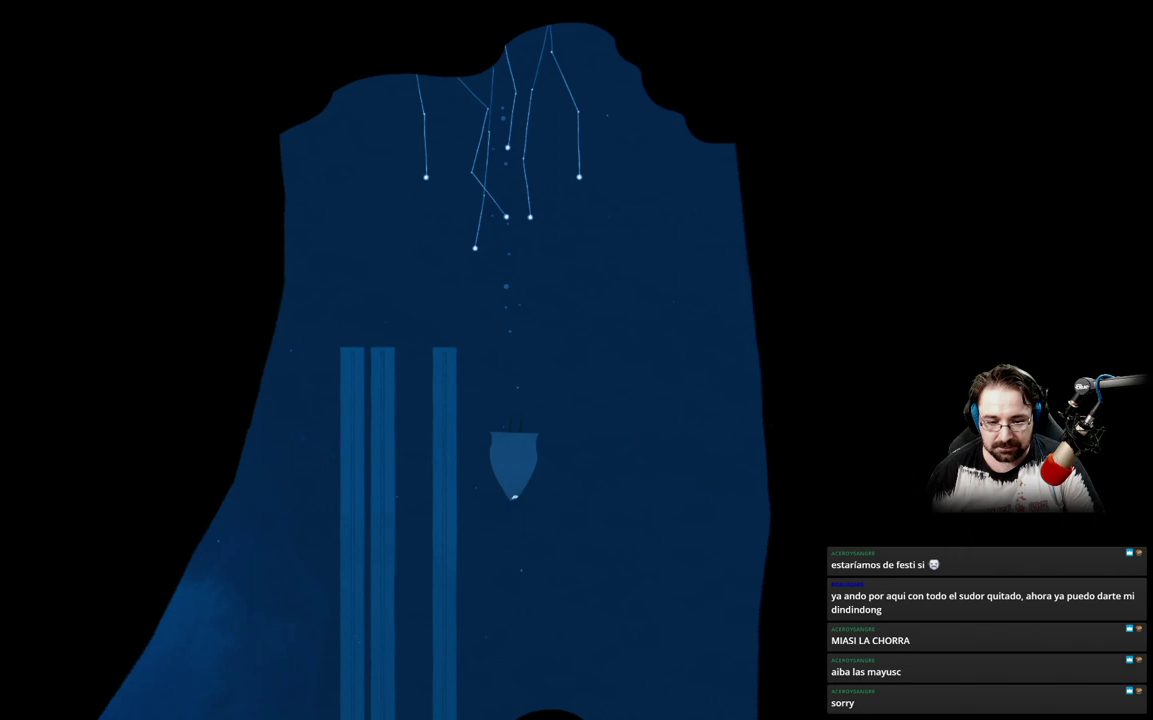
{"buttons": ["A"], "left_stick": "down", "right_stick": "center", "events": [[100, "A", "up"], [233, "A", "down"], [300, "A", "up"], [433, "A", "down"]]}
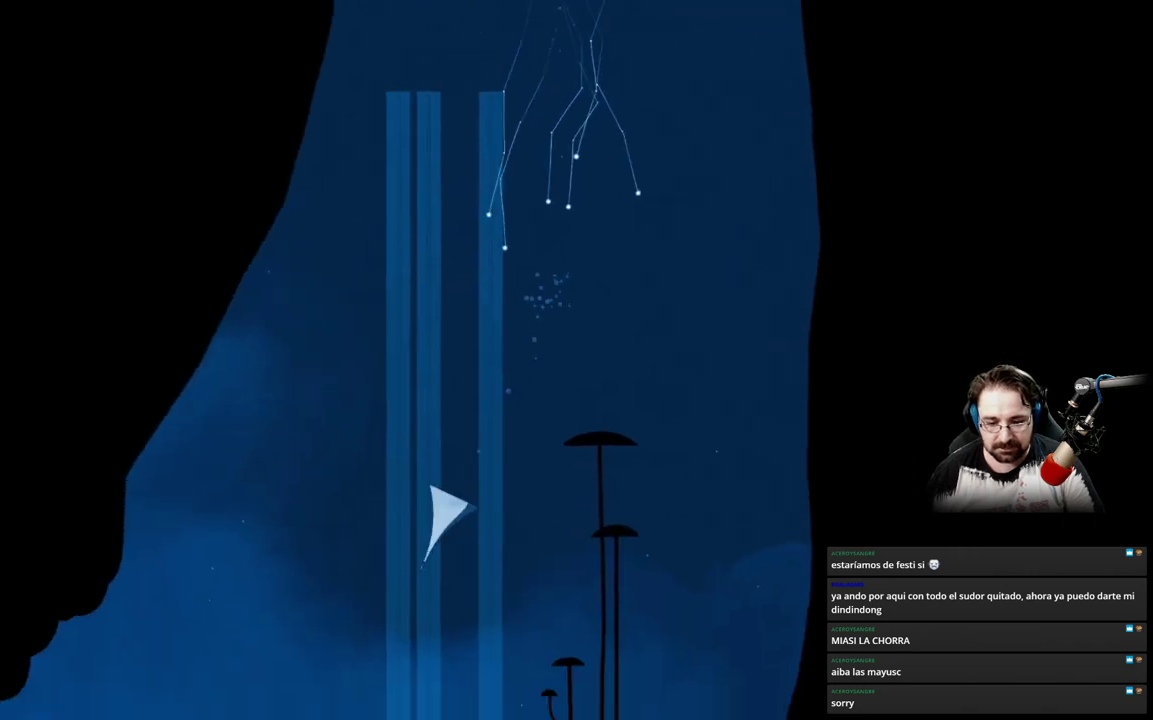
{"buttons": [], "left_stick": "down", "right_stick": "center", "events": [[33, "A", "up"], [133, "A", "down"], [233, "A", "up"], [300, "A", "down"], [400, "A", "up"]]}
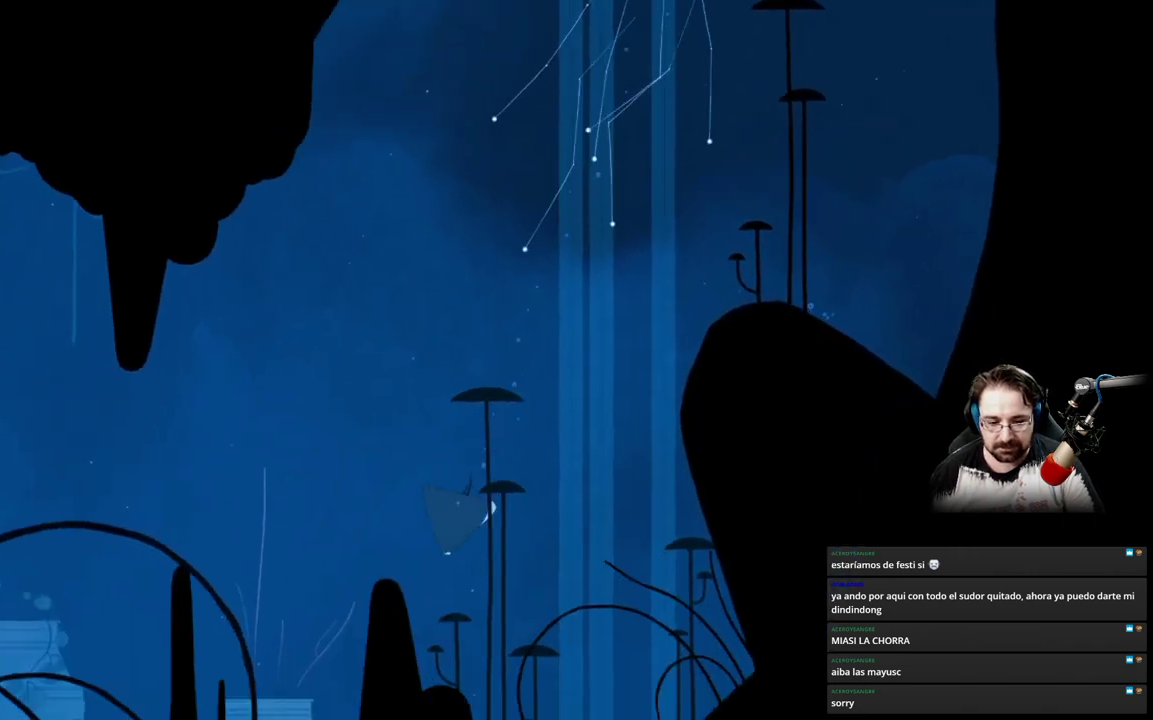
{"buttons": [], "left_stick": "left", "right_stick": "center", "events": [[33, "A", "down"], [133, "A", "up"], [200, "A", "down"], [233, "left_stick", "down-left"], [333, "A", "up"], [433, "left_stick", "left"]]}
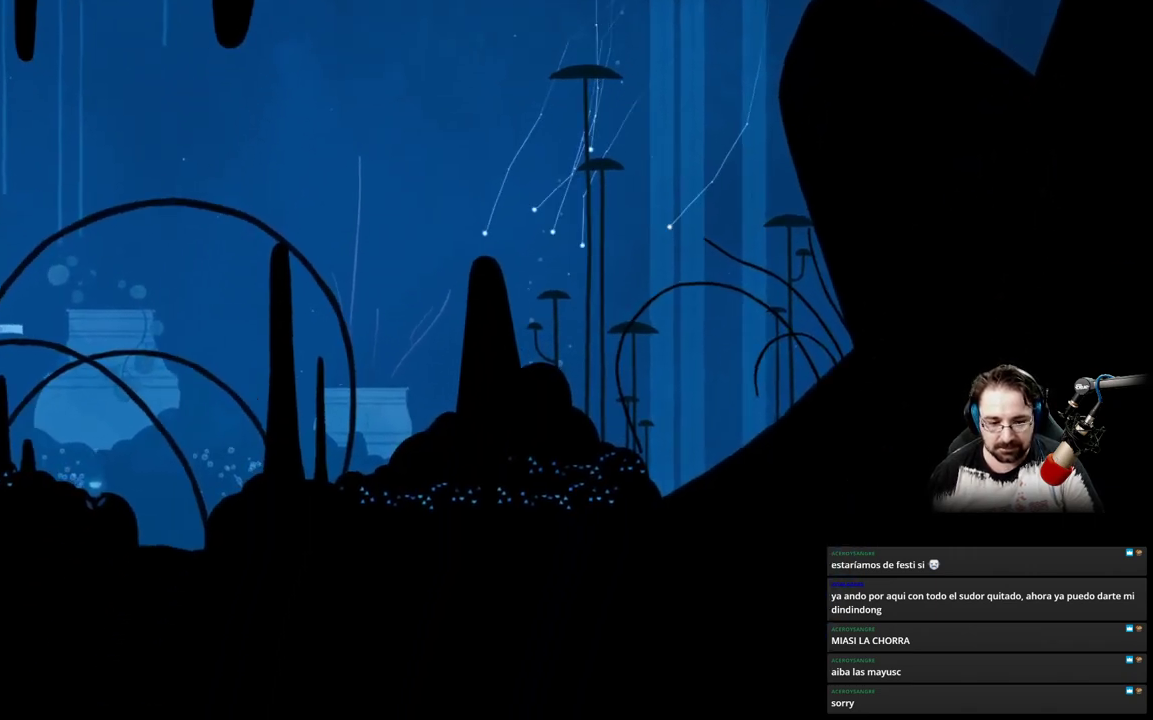
{"buttons": ["A"], "left_stick": "left", "right_stick": "center", "events": [[167, "A", "down"], [300, "A", "up"], [433, "A", "down"]]}
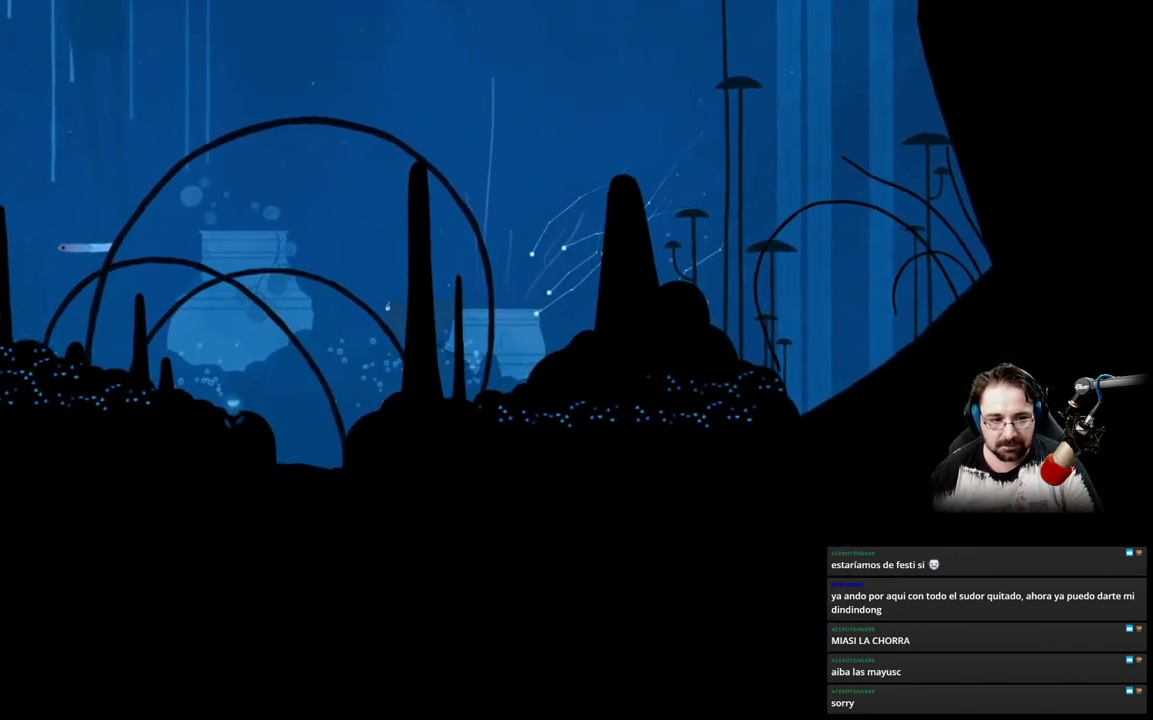
{"buttons": [], "left_stick": "left", "right_stick": "center", "events": [[33, "A", "up"], [133, "A", "down"], [267, "A", "up"], [400, "A", "down"], [467, "A", "up"]]}
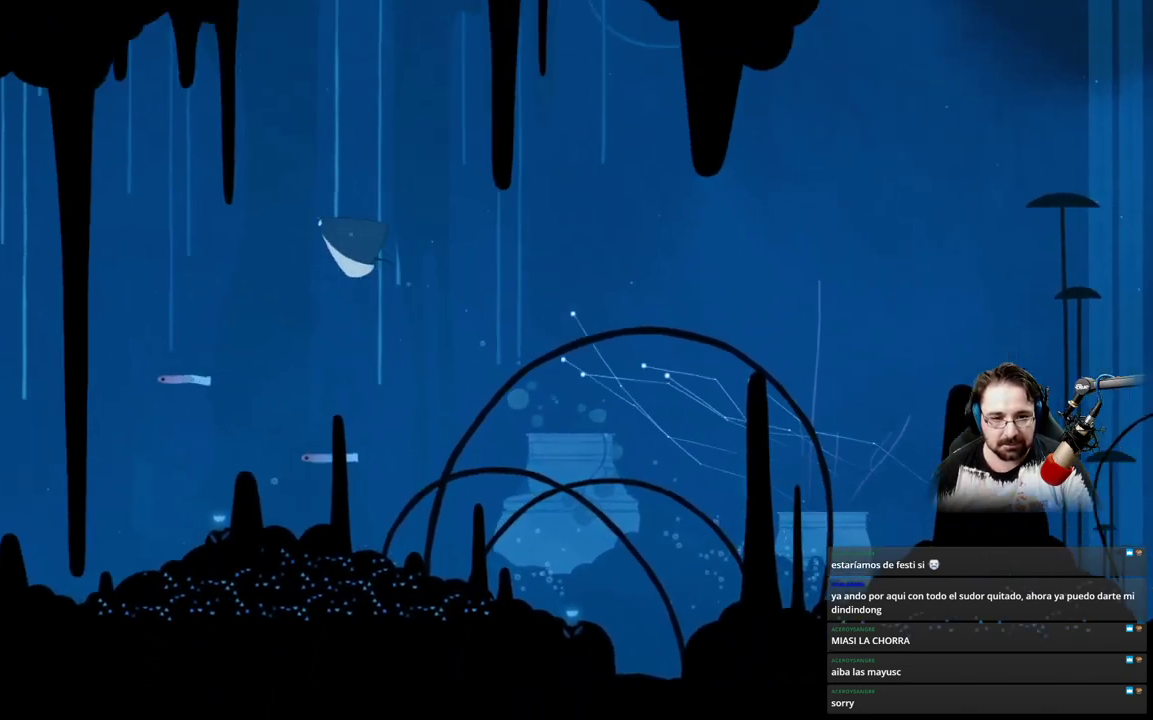
{"buttons": [], "left_stick": "left", "right_stick": "center", "events": []}
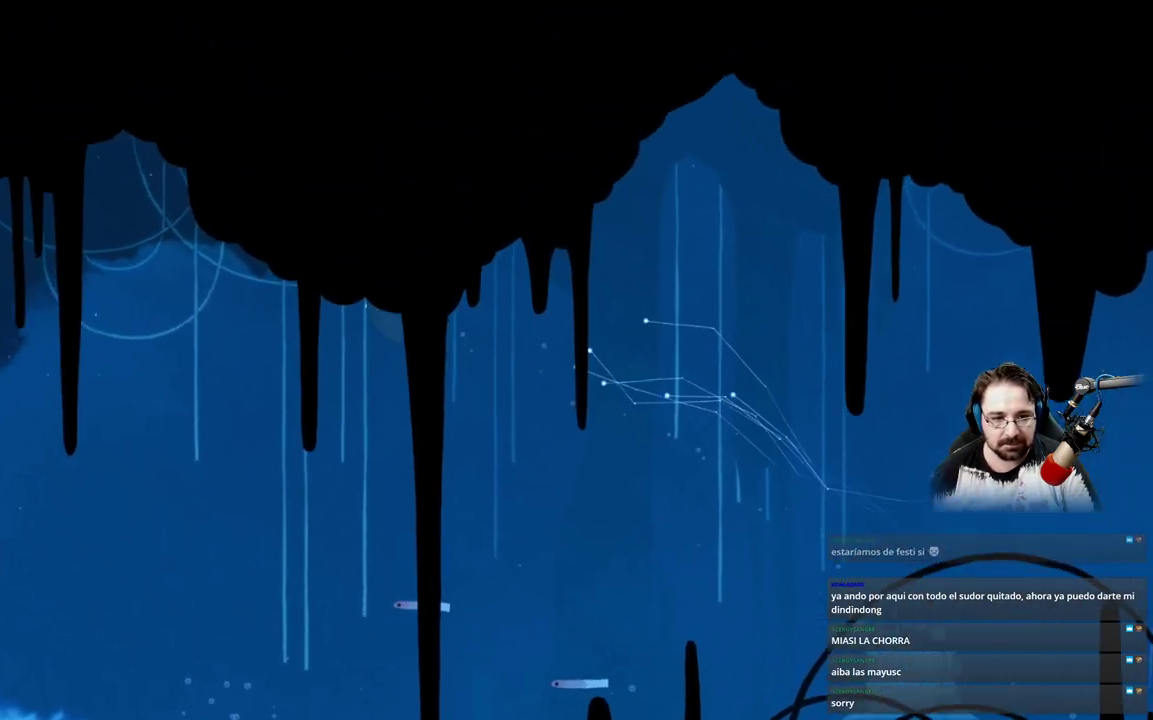
{"buttons": [], "left_stick": "left", "right_stick": "center", "events": []}
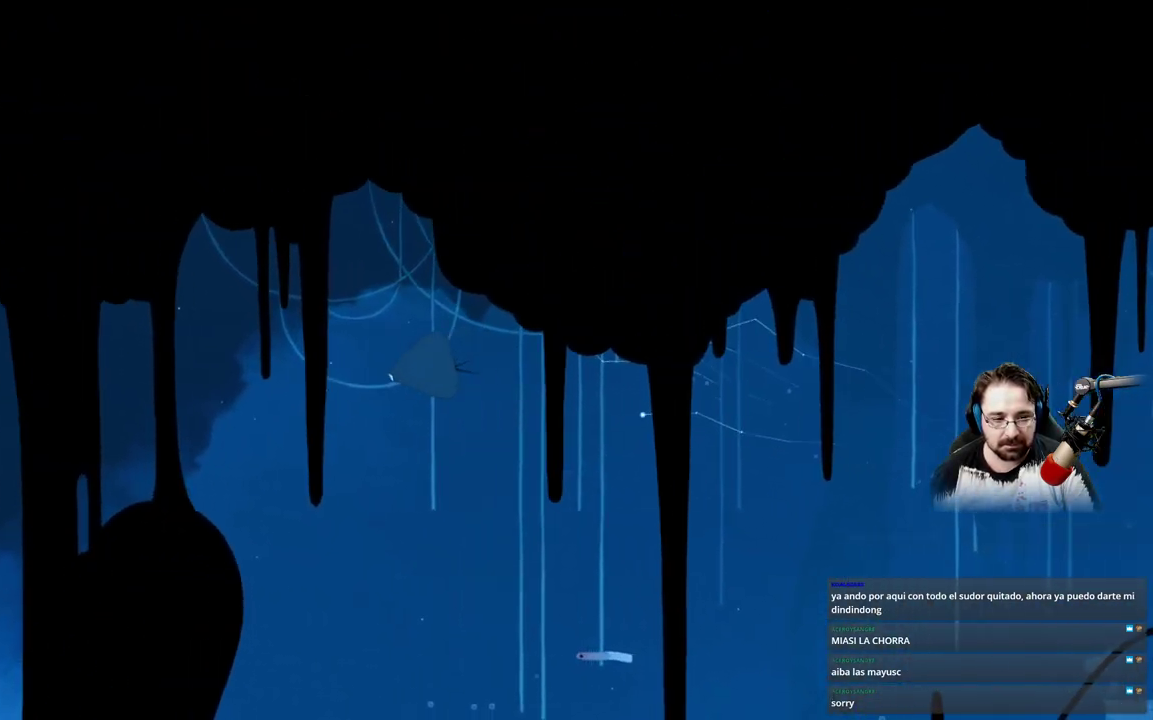
{"buttons": ["A"], "left_stick": "left", "right_stick": "center", "events": [[200, "A", "down"], [367, "A", "up"], [500, "A", "down"]]}
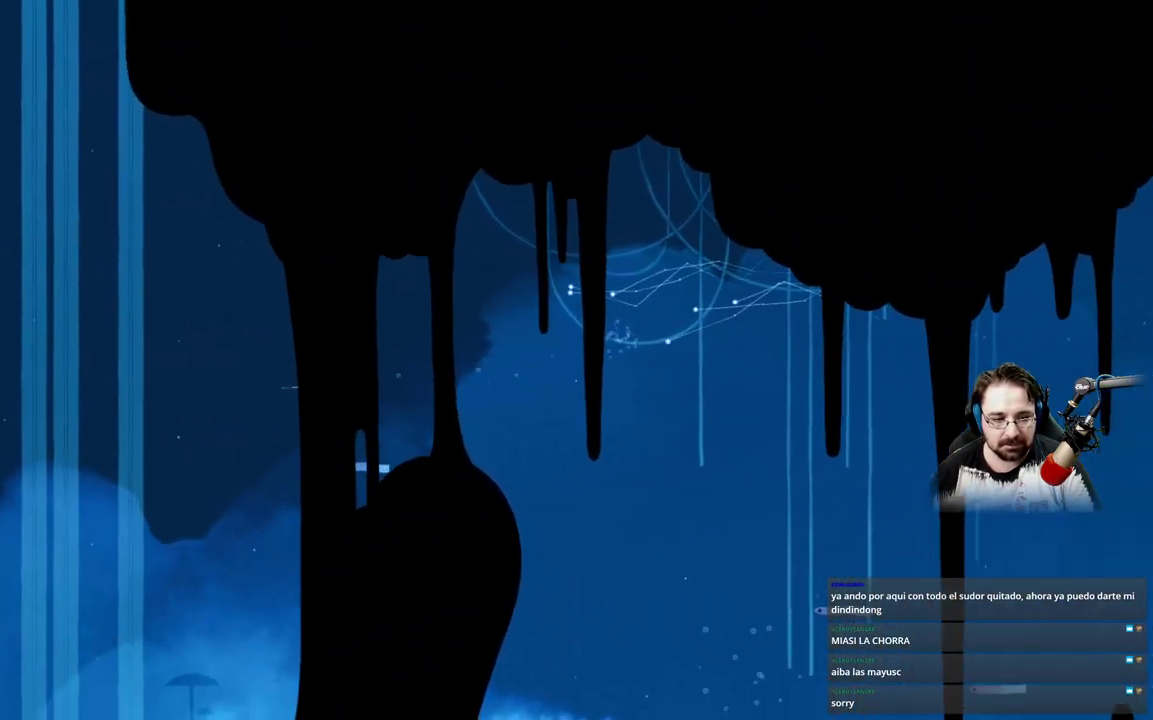
{"buttons": ["A"], "left_stick": "up-right", "right_stick": "center", "events": [[100, "A", "up"], [167, "left_stick", "up-left"], [267, "A", "down"], [333, "A", "up"], [500, "A", "down"], [500, "left_stick", "up-right"]]}
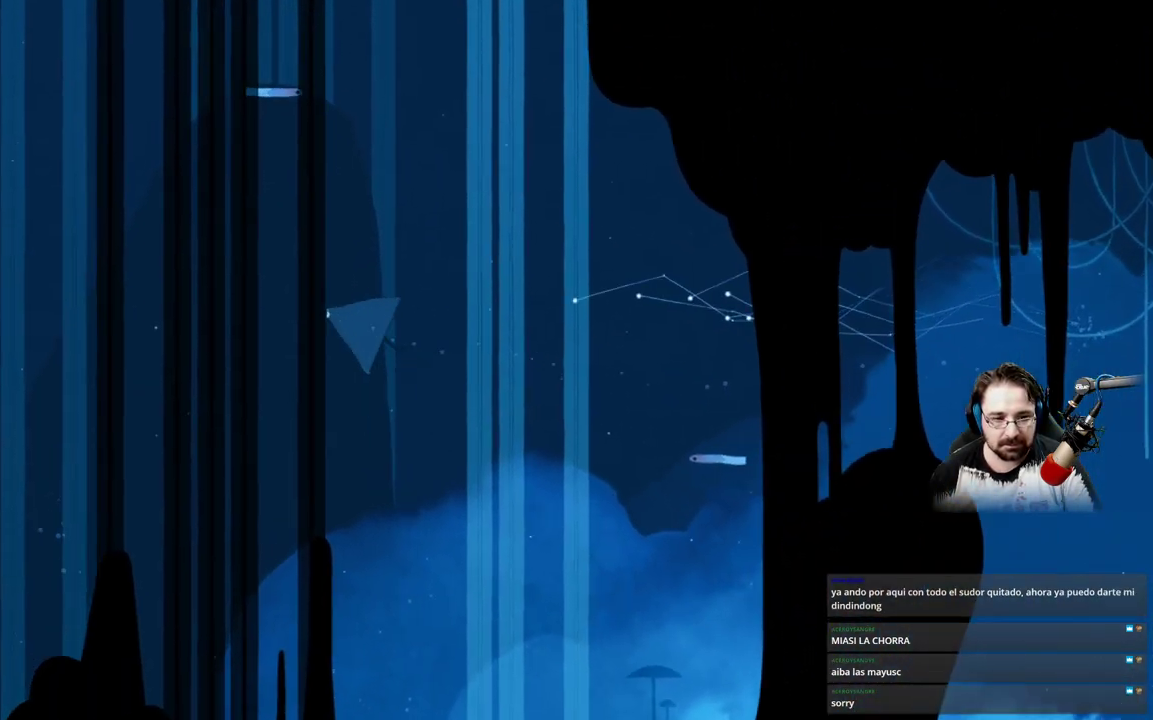
{"buttons": [], "left_stick": "up-right", "right_stick": "center", "events": [[67, "A", "up"], [200, "A", "down"], [267, "A", "up"], [400, "A", "down"], [500, "A", "up"]]}
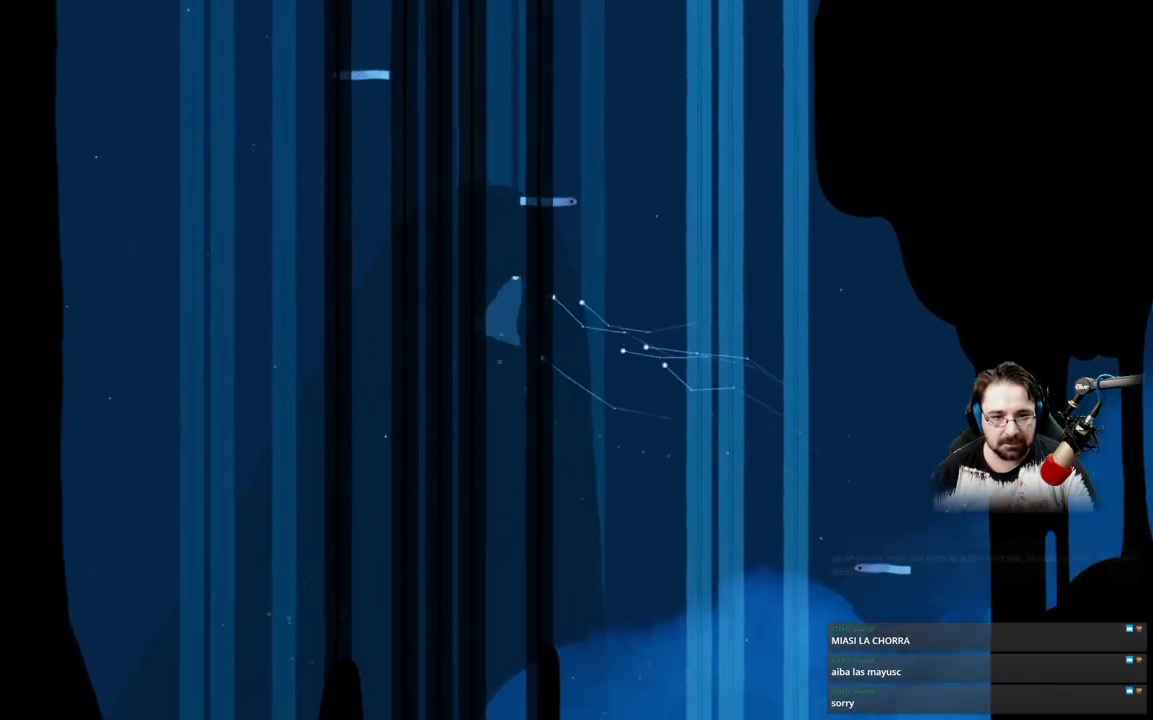
{"buttons": [], "left_stick": "up", "right_stick": "center", "events": [[100, "A", "down"], [167, "A", "up"], [300, "A", "down"], [333, "left_stick", "up"], [367, "A", "up"]]}
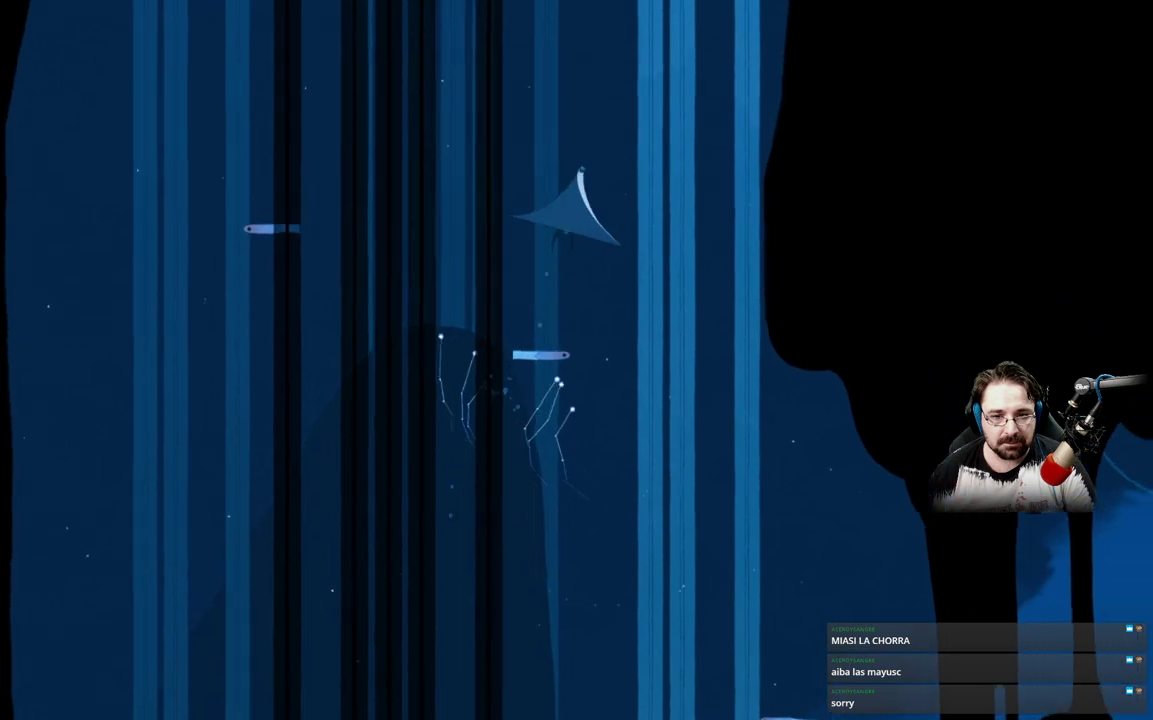
{"buttons": [], "left_stick": "up", "right_stick": "center", "events": []}
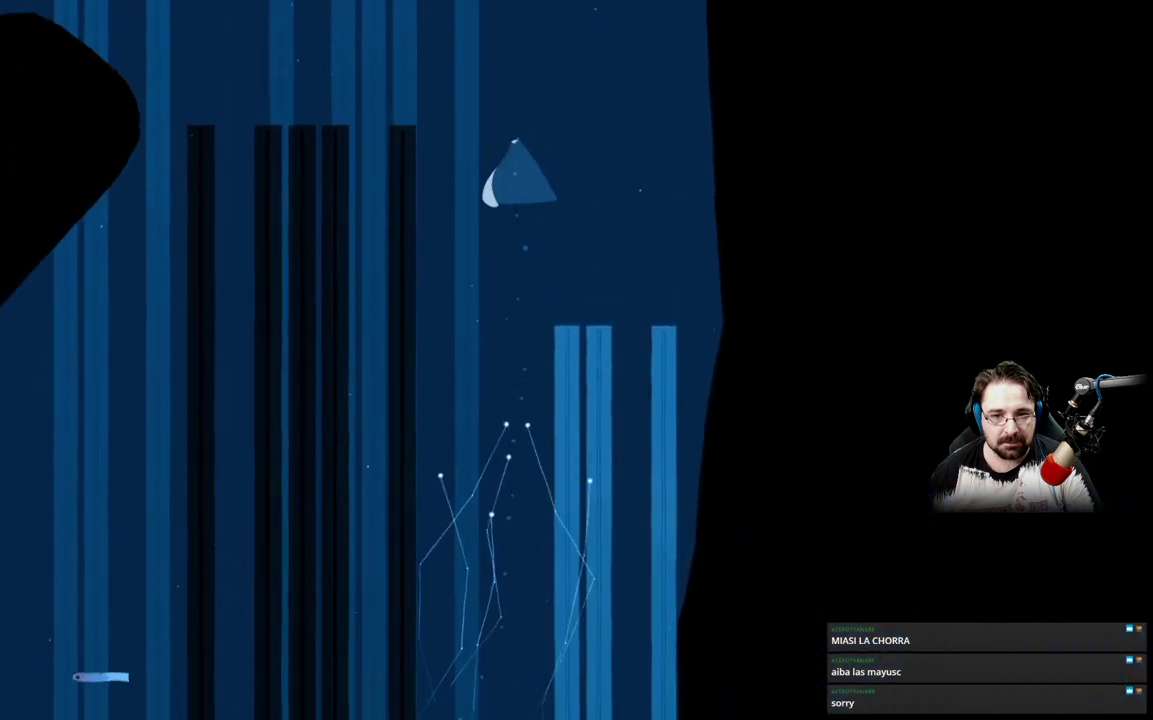
{"buttons": [], "left_stick": "up-left", "right_stick": "center", "events": [[333, "left_stick", "up-left"]]}
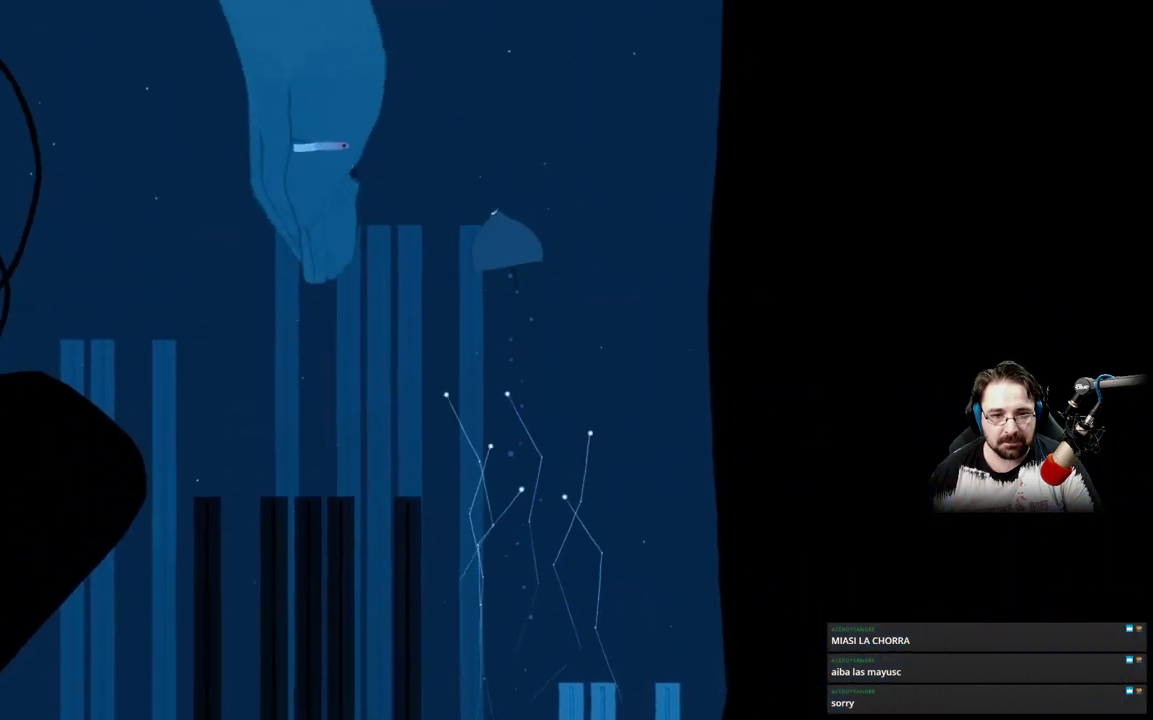
{"buttons": [], "left_stick": "up-left", "right_stick": "center", "events": [[267, "left_stick", "left"], [433, "left_stick", "up-left"]]}
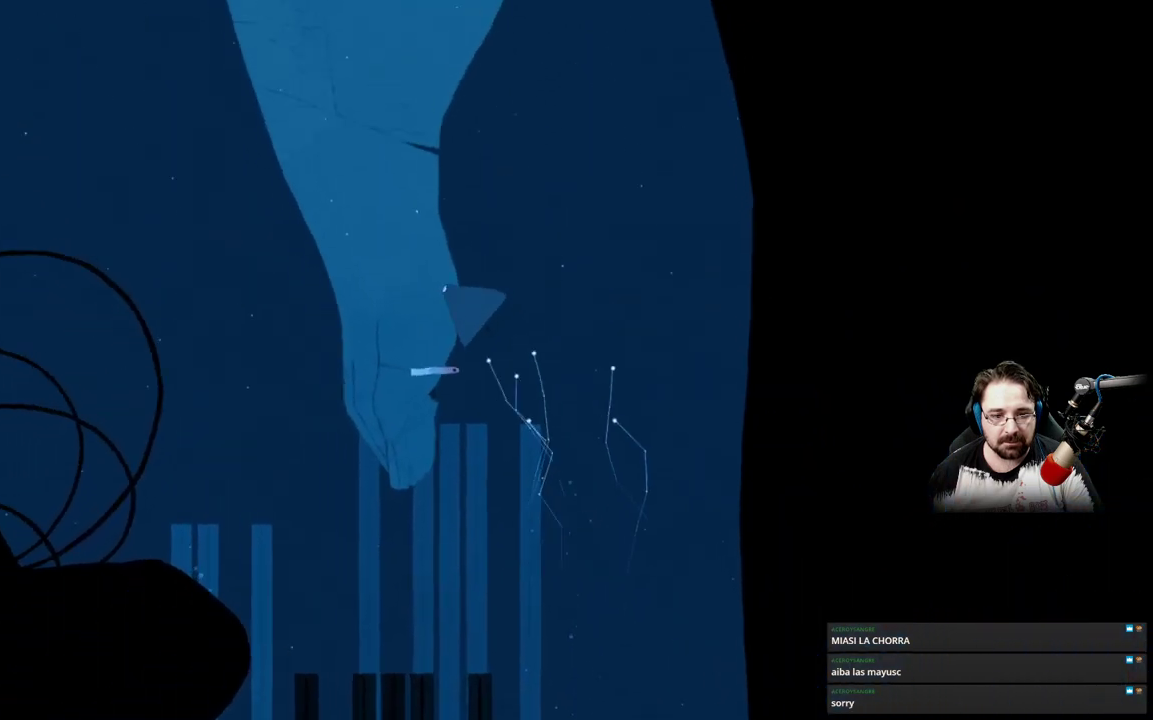
{"buttons": [], "left_stick": "up-left", "right_stick": "center", "events": []}
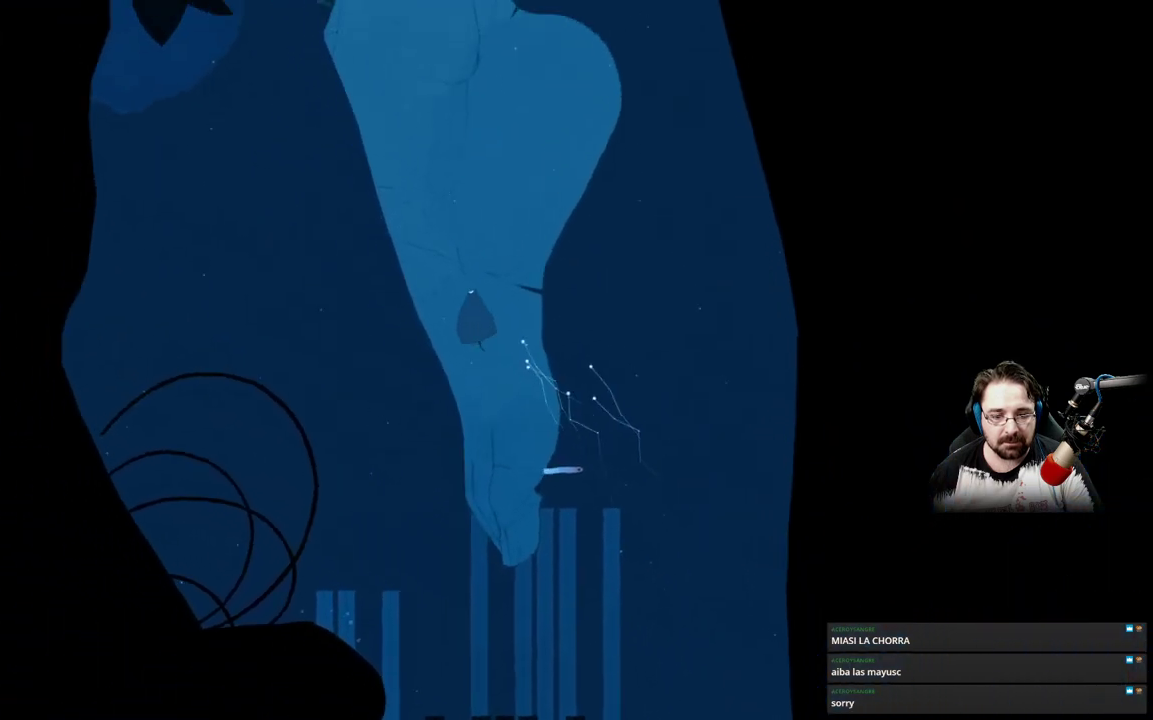
{"buttons": [], "left_stick": "up-left", "right_stick": "center", "events": [[233, "A", "down"], [500, "A", "up"]]}
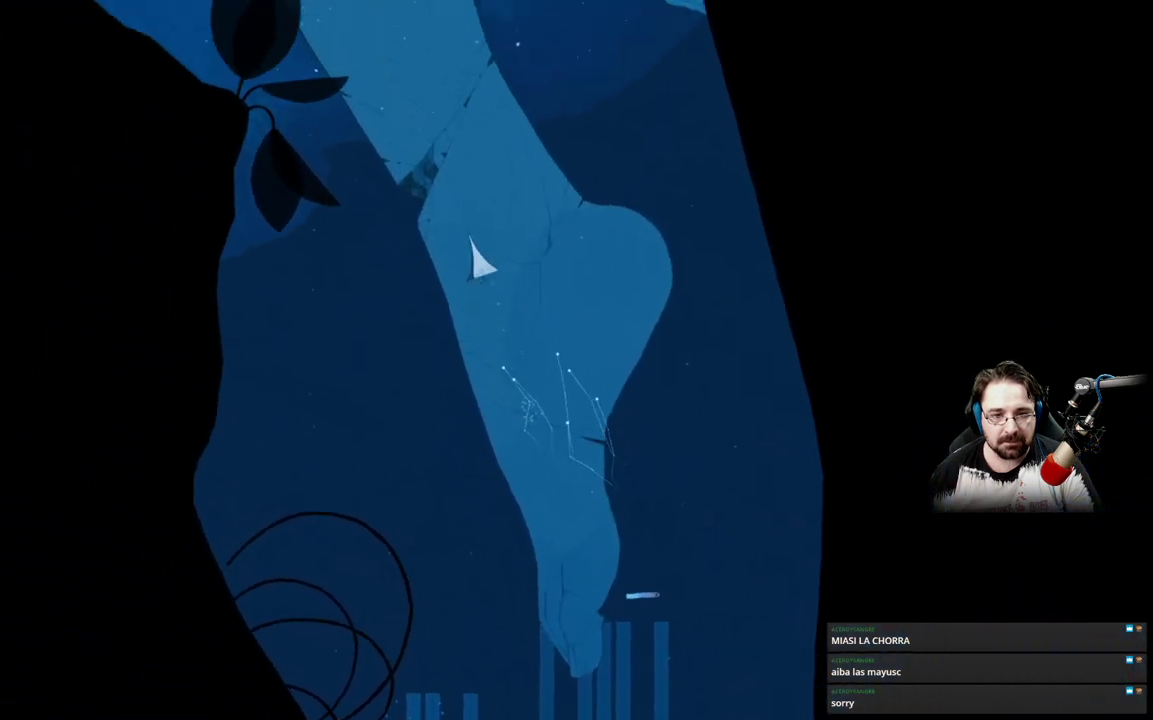
{"buttons": [], "left_stick": "up-left", "right_stick": "center", "events": []}
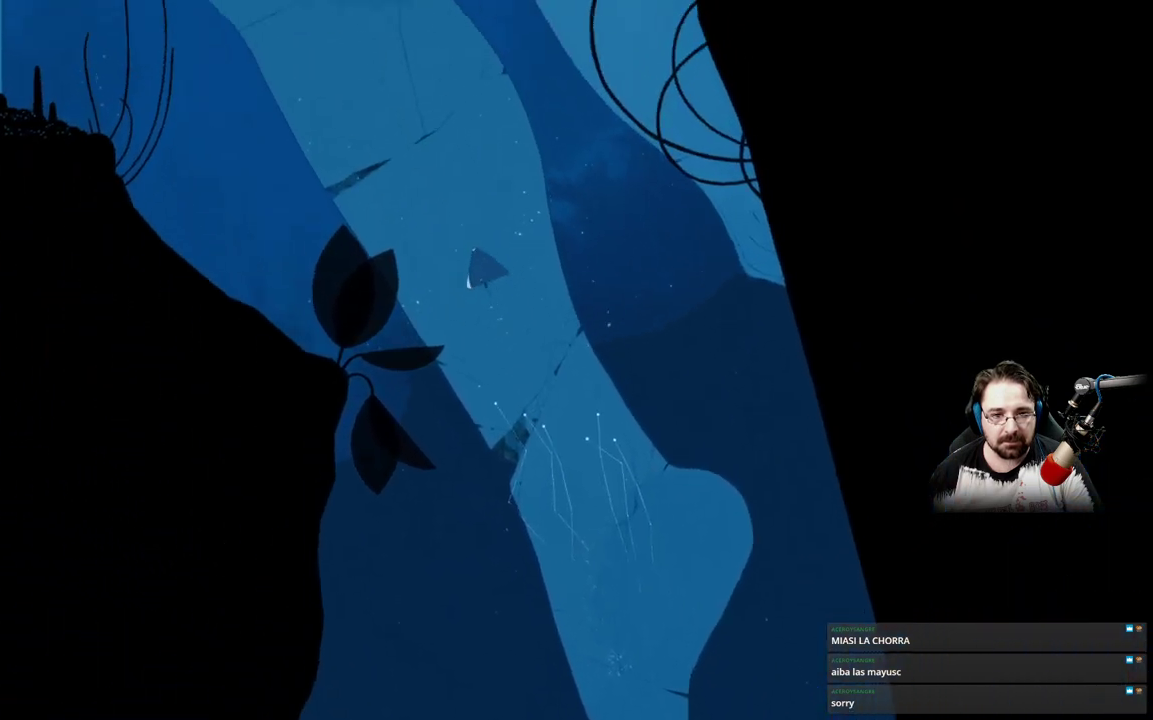
{"buttons": [], "left_stick": "up-left", "right_stick": "center", "events": []}
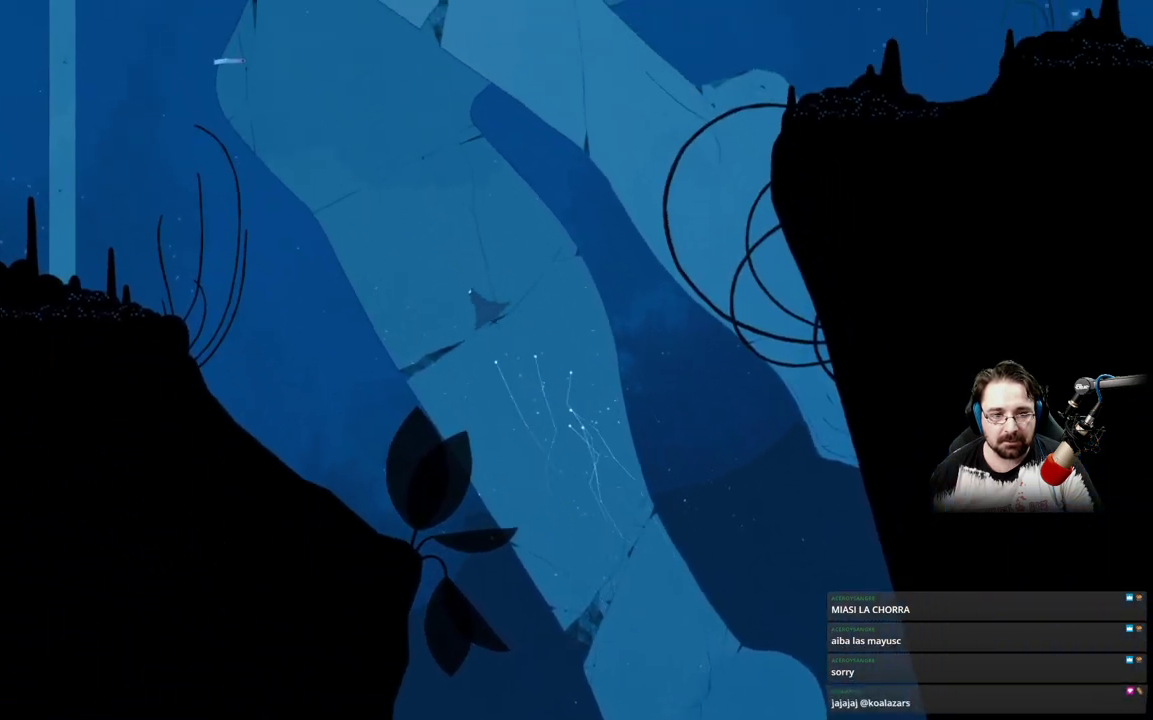
{"buttons": ["A"], "left_stick": "up-left", "right_stick": "center", "events": [[467, "A", "down"]]}
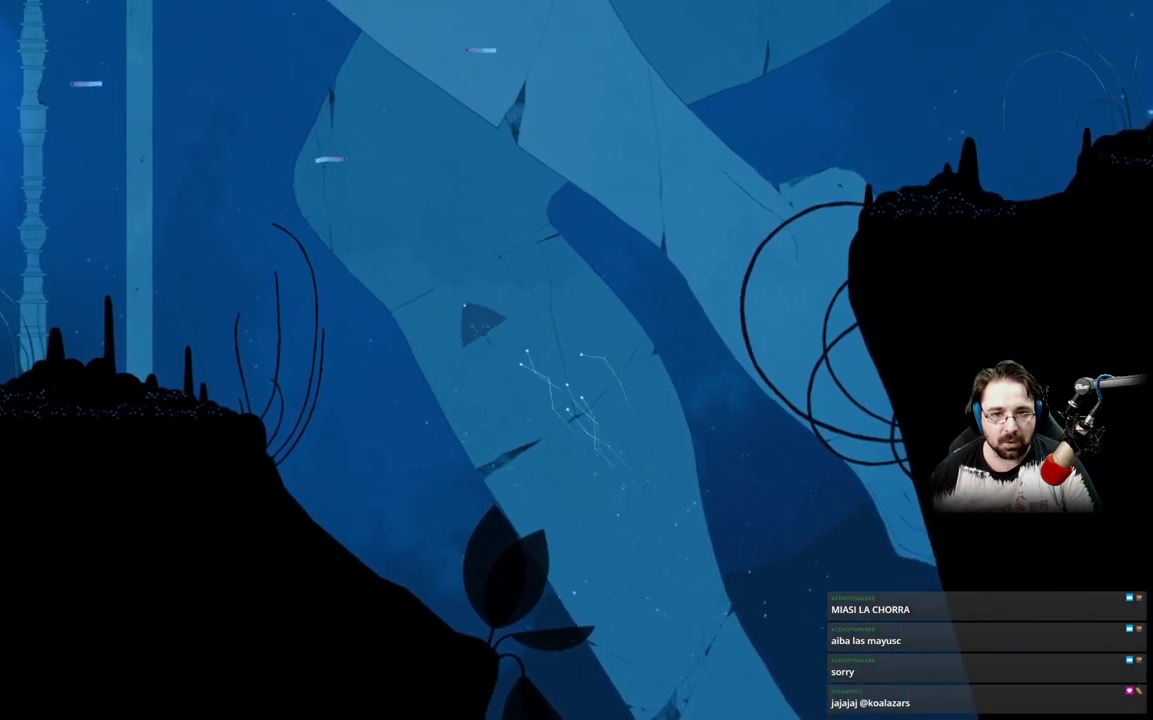
{"buttons": [], "left_stick": "up-left", "right_stick": "center", "events": [[167, "A", "up"]]}
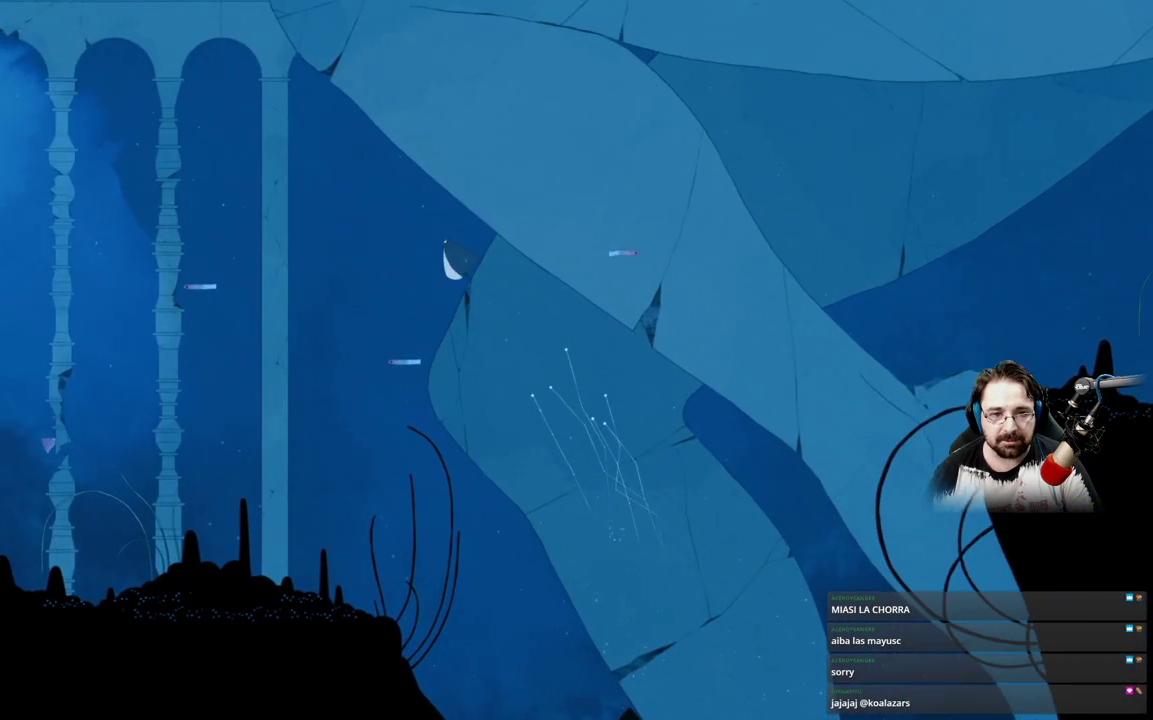
{"buttons": [], "left_stick": "up-left", "right_stick": "center", "events": []}
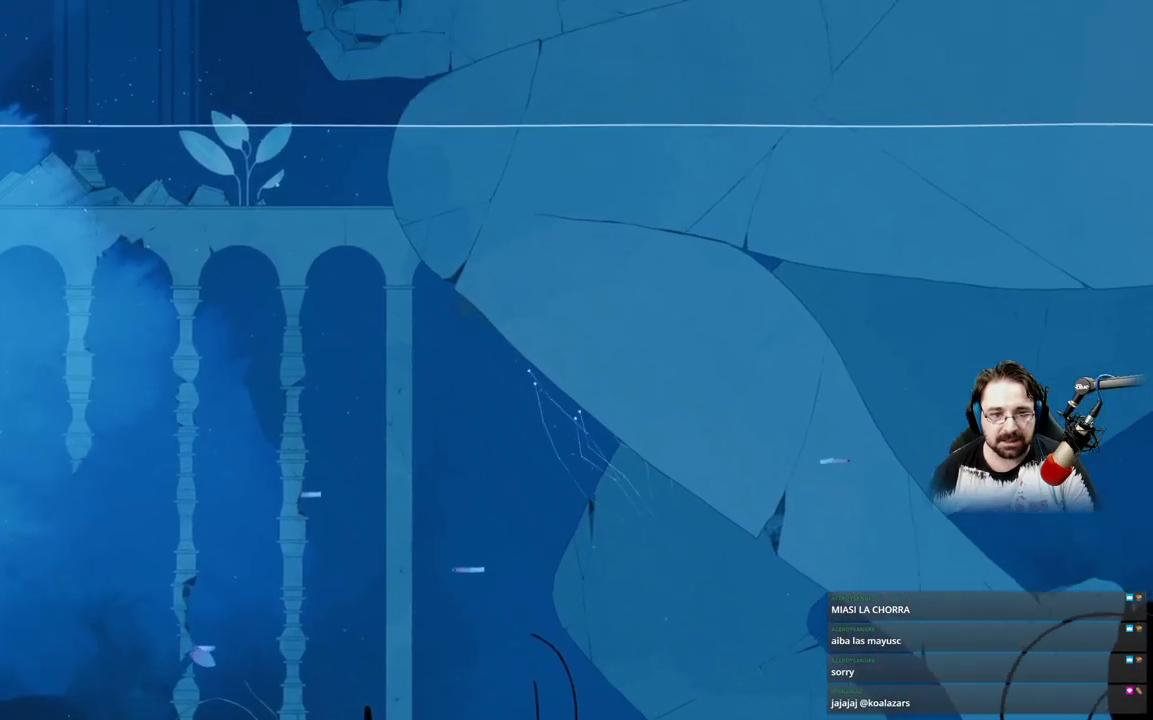
{"buttons": ["A"], "left_stick": "up-left", "right_stick": "center", "events": [[467, "A", "down"]]}
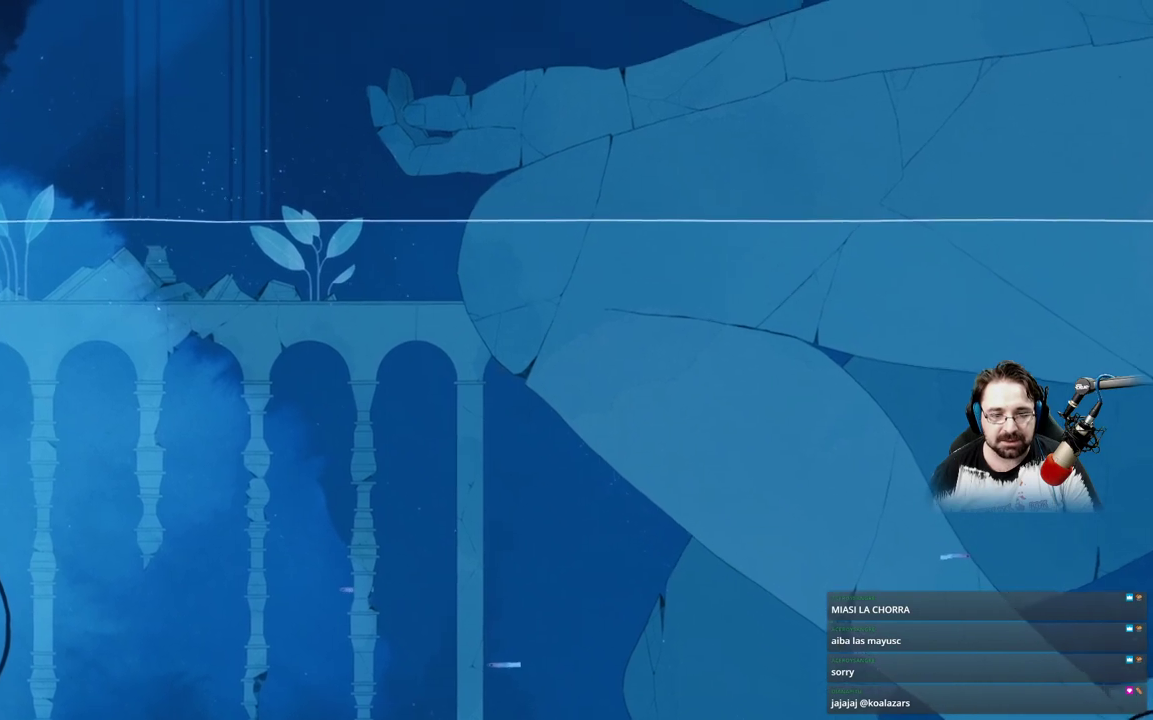
{"buttons": [], "left_stick": "up-left", "right_stick": "center", "events": [[333, "A", "up"]]}